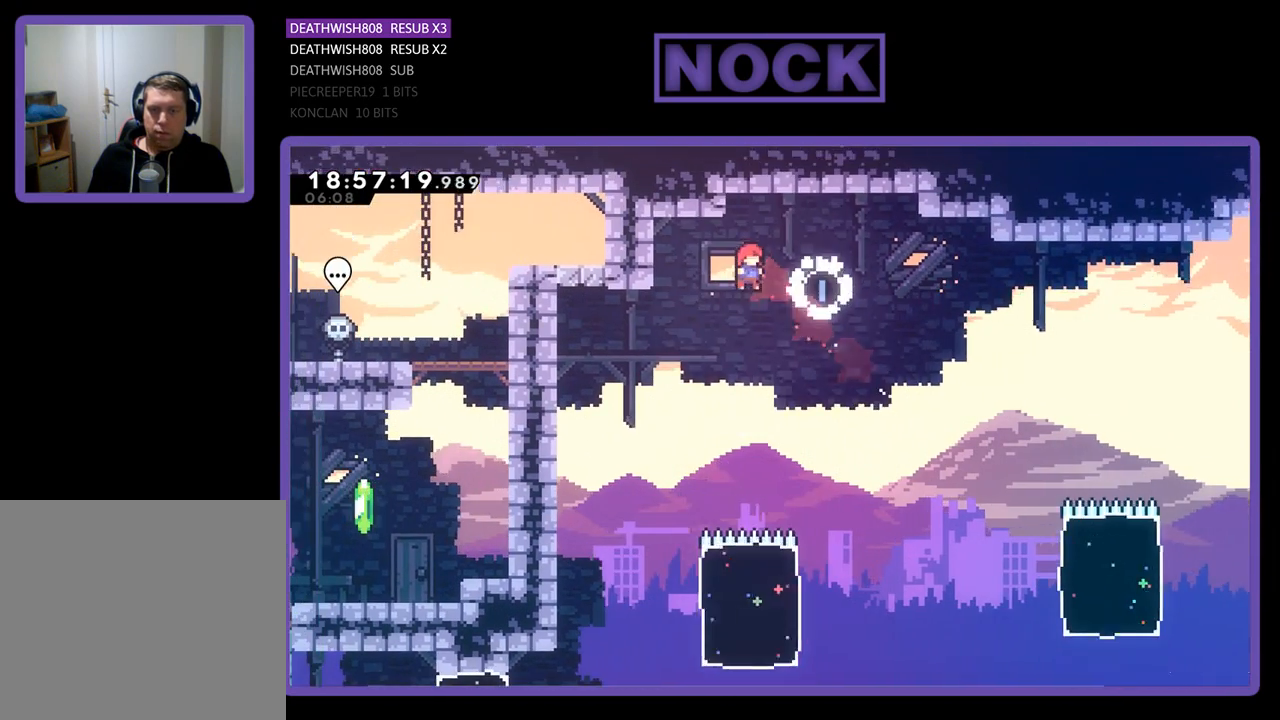
Gameplay with a controller (PlayStation layout); each line is a JSON object with the inputs held at the frame after it. "events" lists button and stick changes between this image and that frame as [ms after this image, input, new state], when the widget could be followed in between.
{"buttons": ["R2"], "left_stick": "center", "right_stick": "center", "events": [[33, "DPAD_LEFT", "down"], [200, "DPAD_UP", "up"], [233, "DPAD_LEFT", "up"]]}
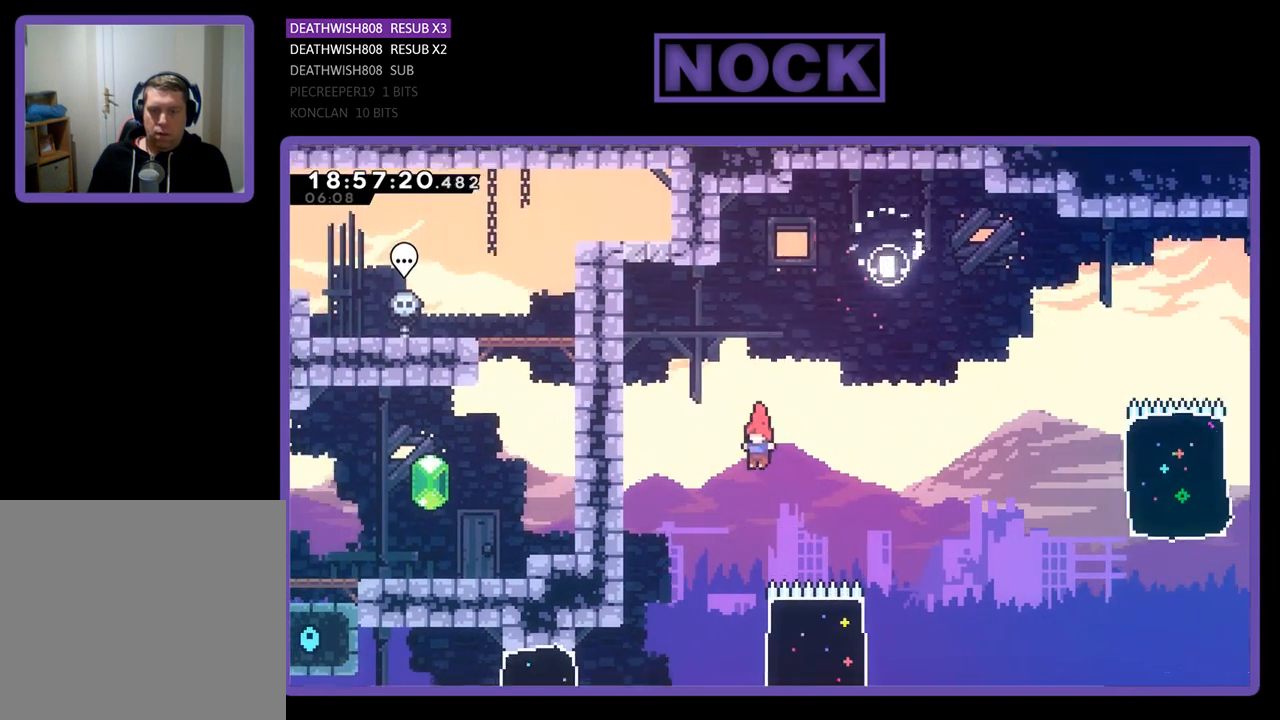
{"buttons": ["R2", "DPAD_RIGHT"], "left_stick": "center", "right_stick": "center", "events": [[500, "DPAD_RIGHT", "down"]]}
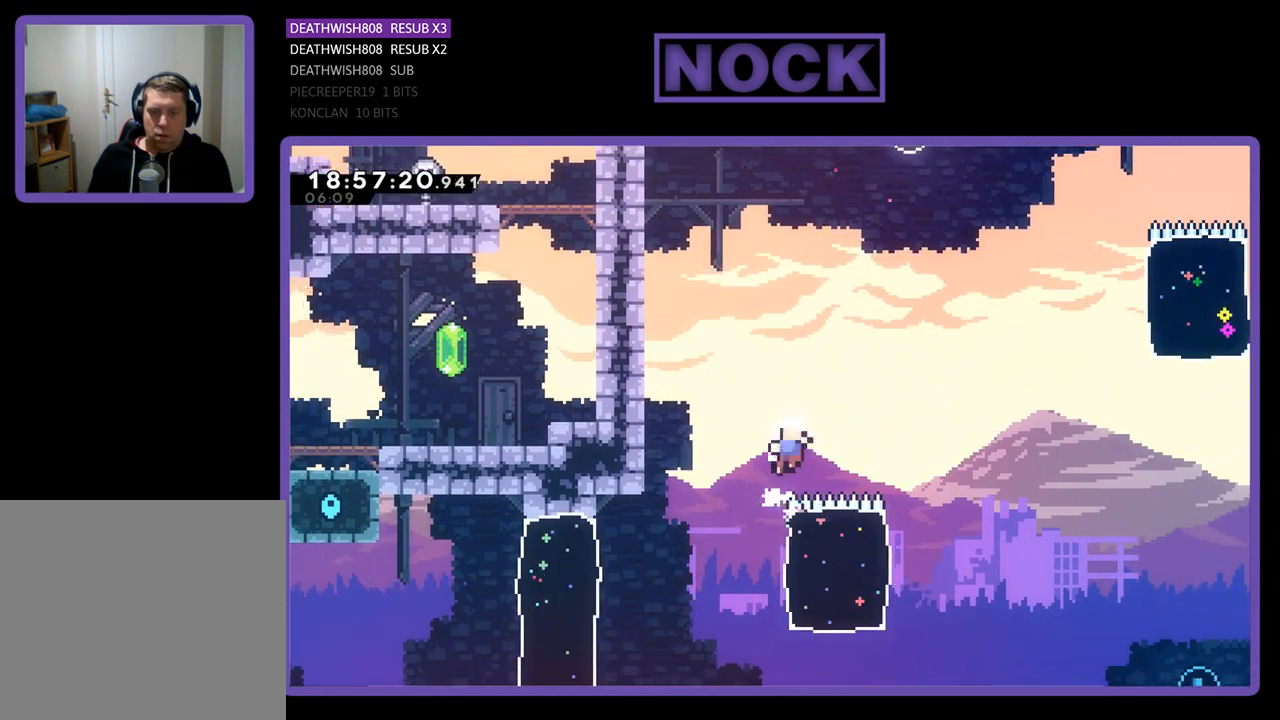
{"buttons": [], "left_stick": "center", "right_stick": "center", "events": [[67, "CIRCLE", "down"], [233, "DPAD_RIGHT", "up"], [267, "CIRCLE", "up"], [333, "R2", "up"]]}
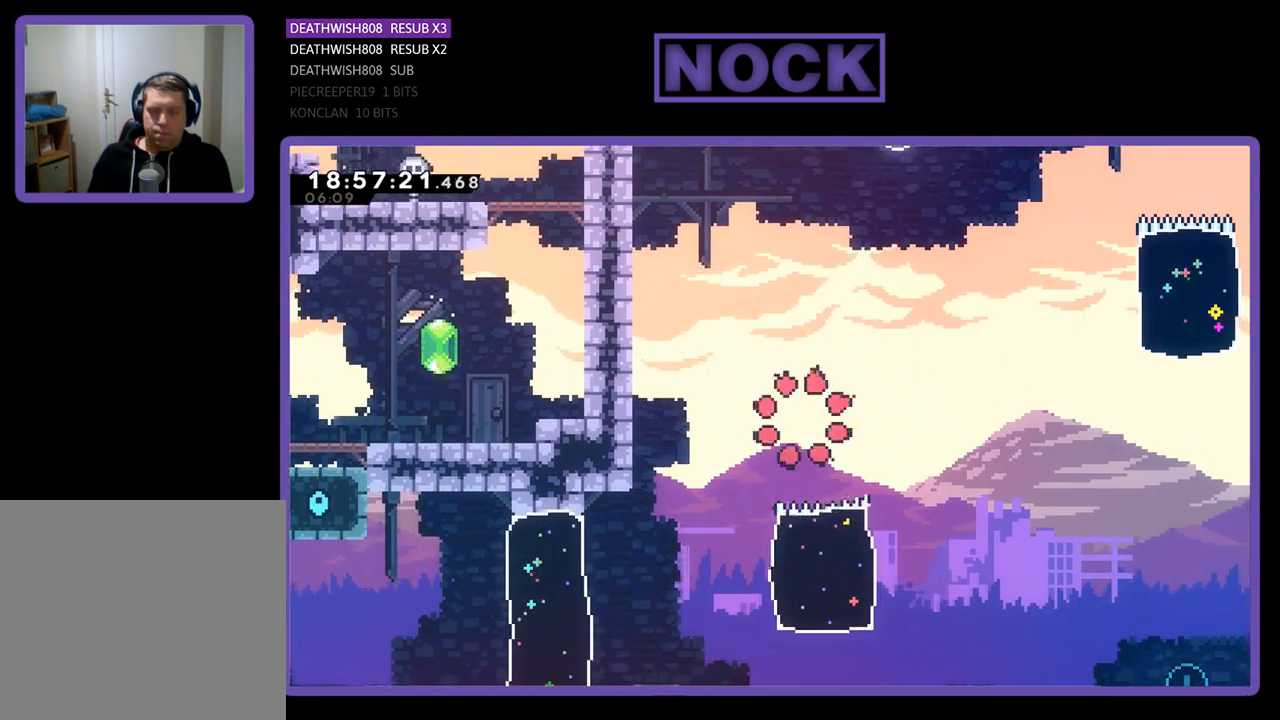
{"buttons": [], "left_stick": "center", "right_stick": "center", "events": []}
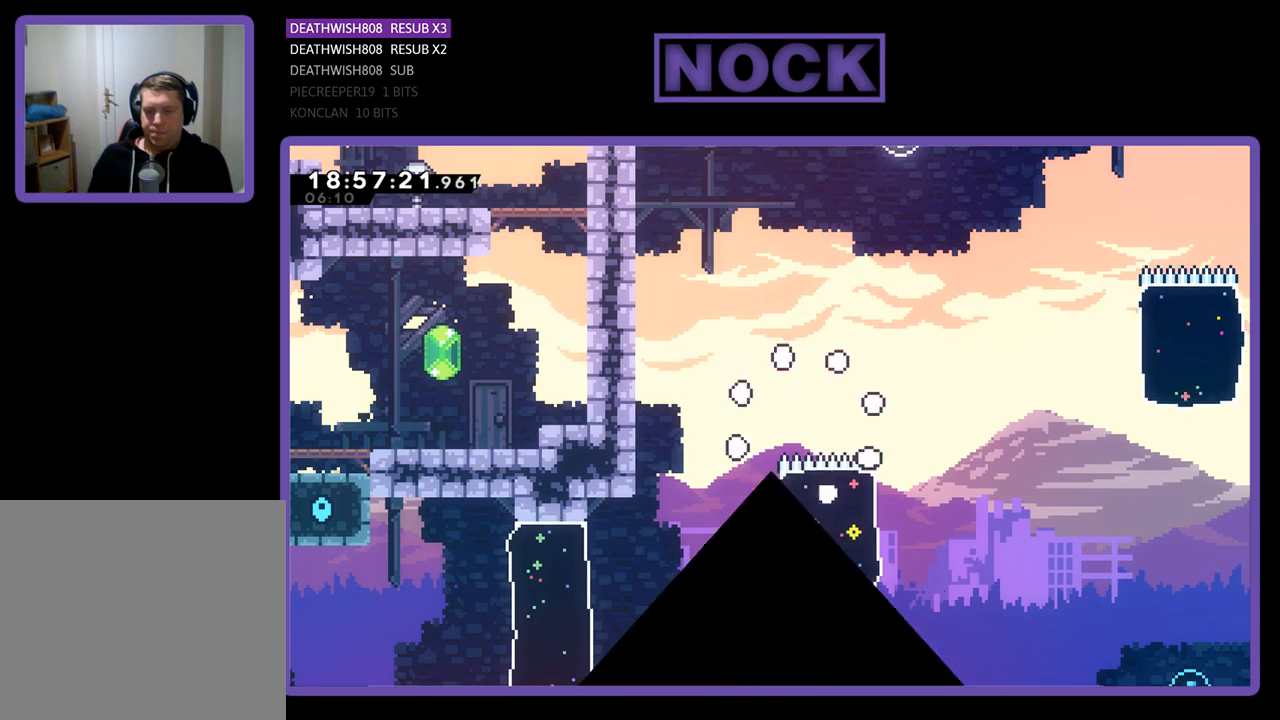
{"buttons": ["R2"], "left_stick": "center", "right_stick": "center", "events": [[500, "R2", "down"]]}
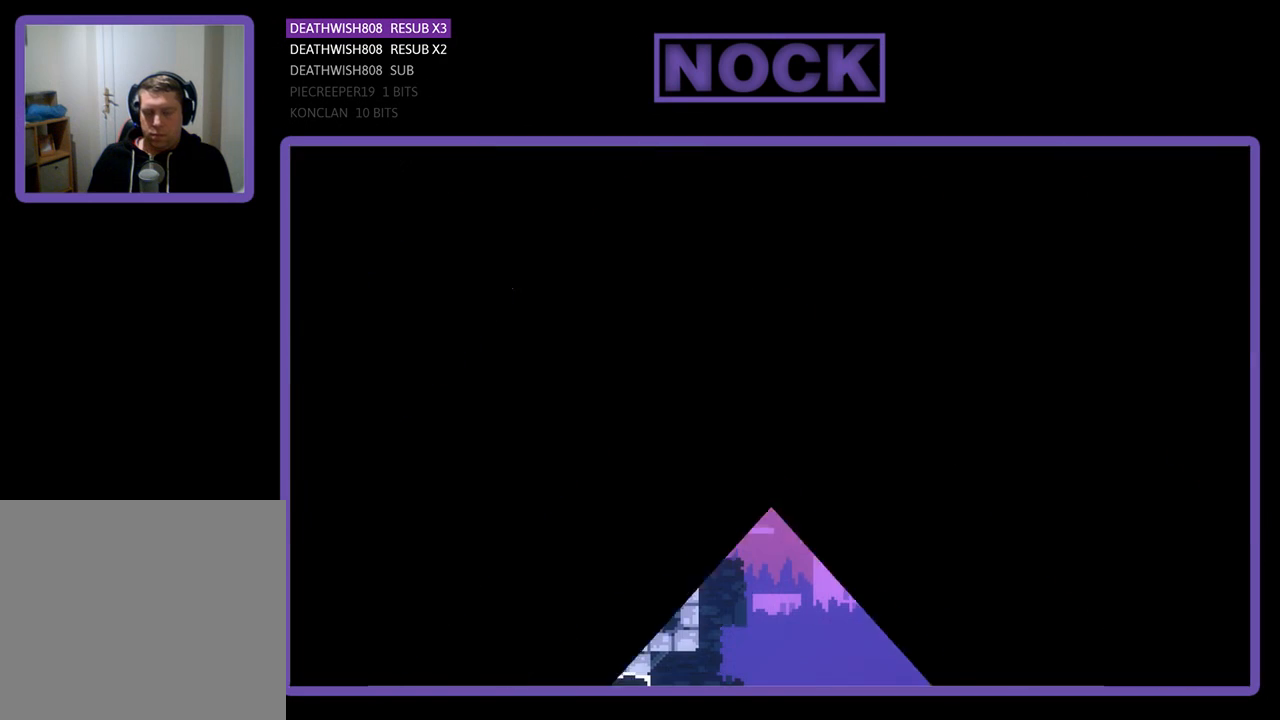
{"buttons": ["R2", "DPAD_RIGHT"], "left_stick": "center", "right_stick": "center", "events": [[467, "DPAD_RIGHT", "down"]]}
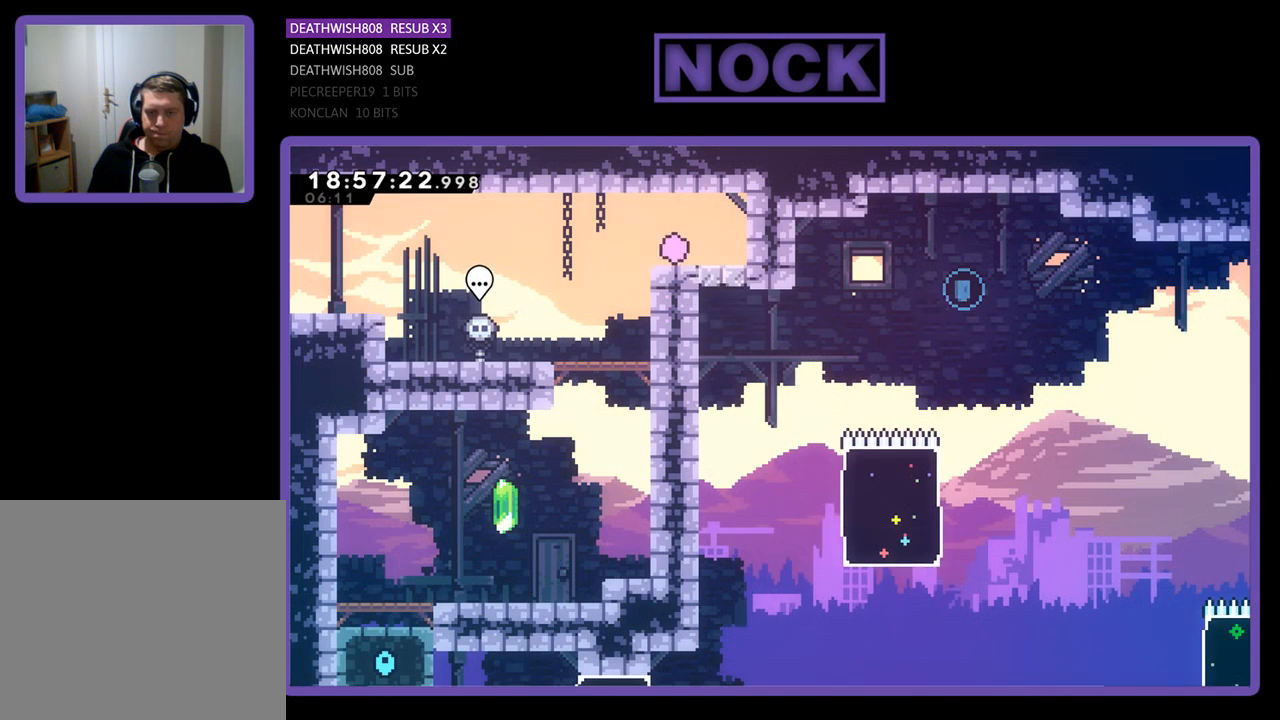
{"buttons": [], "left_stick": "center", "right_stick": "center", "events": [[200, "R2", "up"], [233, "DPAD_RIGHT", "up"]]}
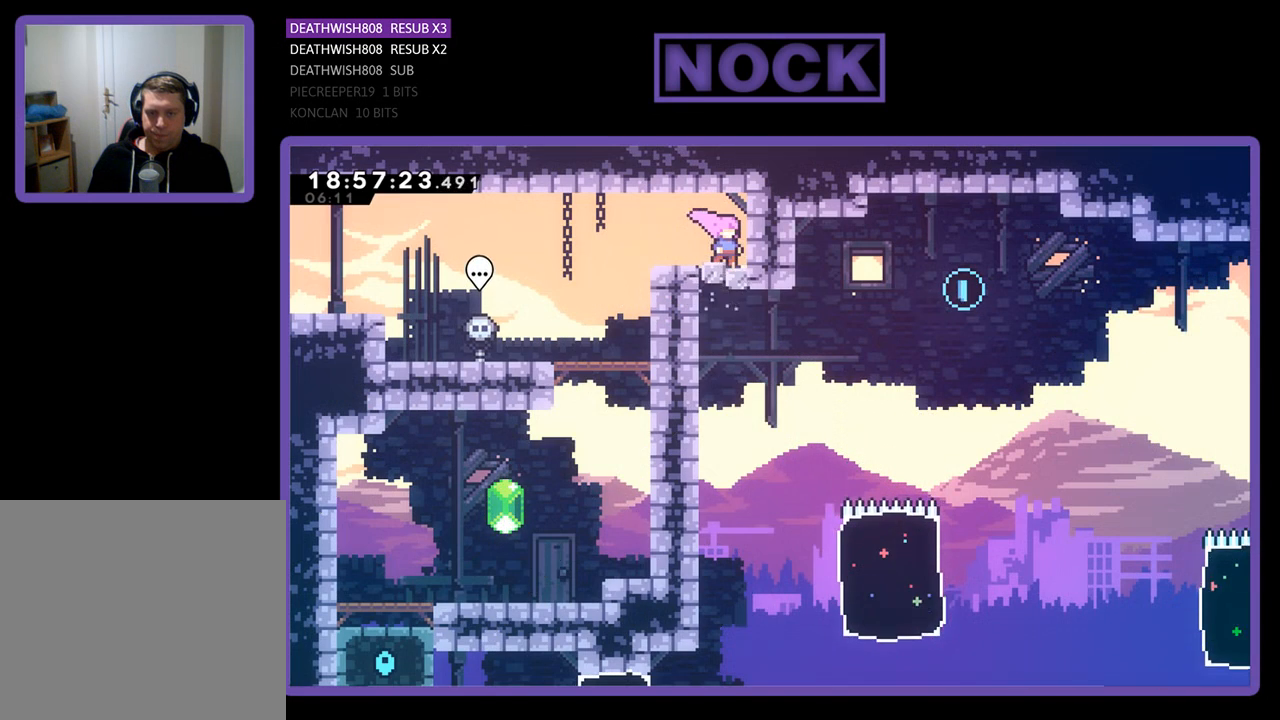
{"buttons": [], "left_stick": "center", "right_stick": "center", "events": []}
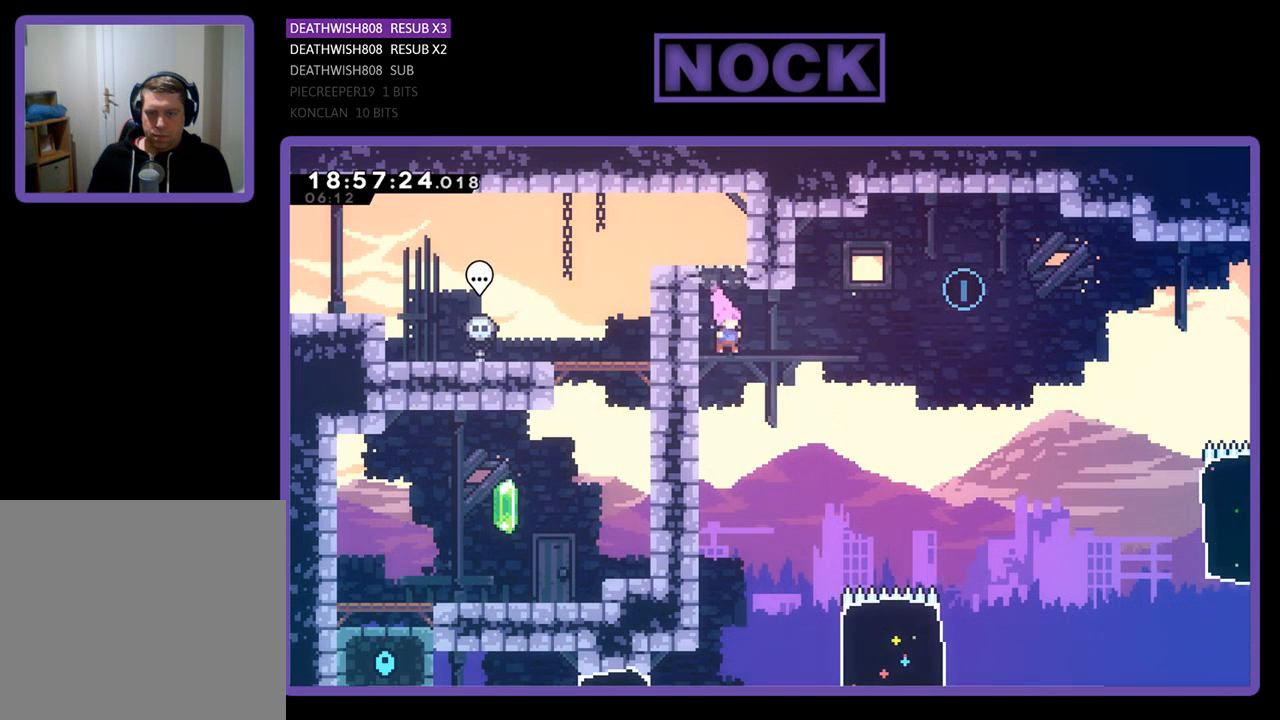
{"buttons": ["R2", "DPAD_LEFT"], "left_stick": "center", "right_stick": "center", "events": [[67, "R2", "down"], [300, "DPAD_LEFT", "down"]]}
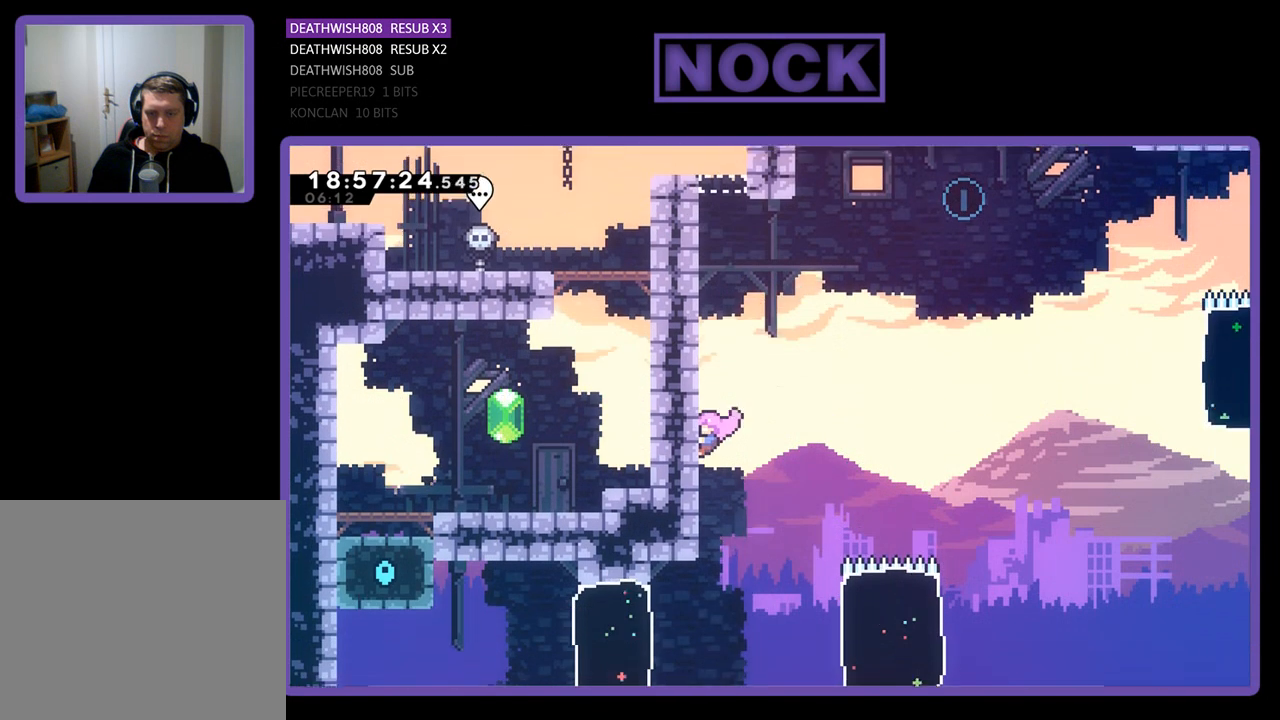
{"buttons": ["R2"], "left_stick": "center", "right_stick": "center", "events": [[167, "DPAD_LEFT", "up"], [300, "DPAD_DOWN", "down"], [367, "DPAD_DOWN", "up"]]}
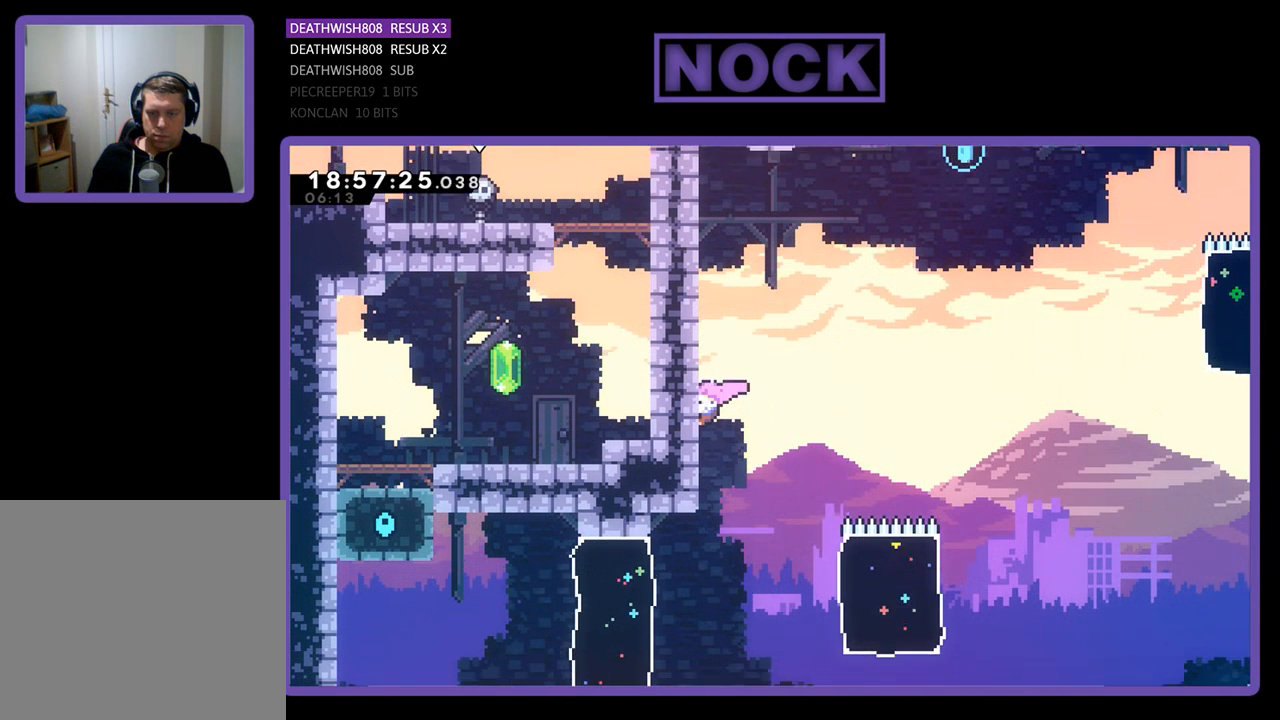
{"buttons": ["R2"], "left_stick": "center", "right_stick": "center", "events": []}
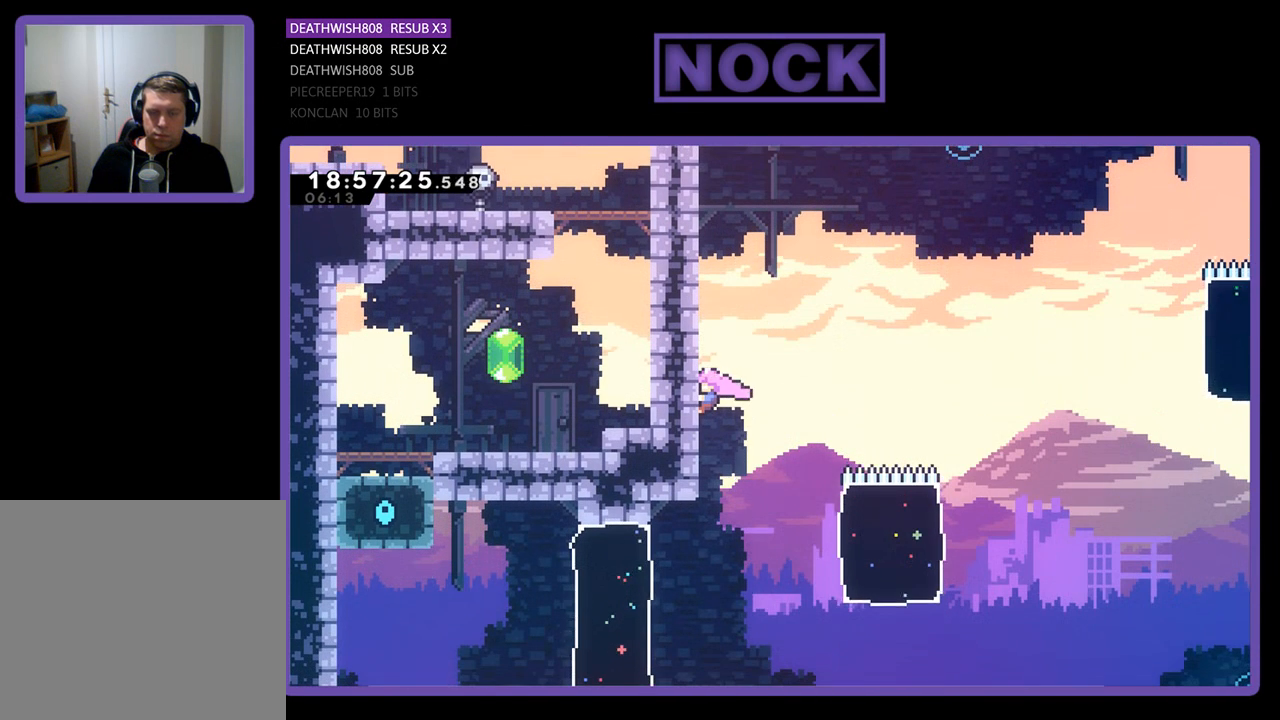
{"buttons": ["R2"], "left_stick": "center", "right_stick": "center", "events": []}
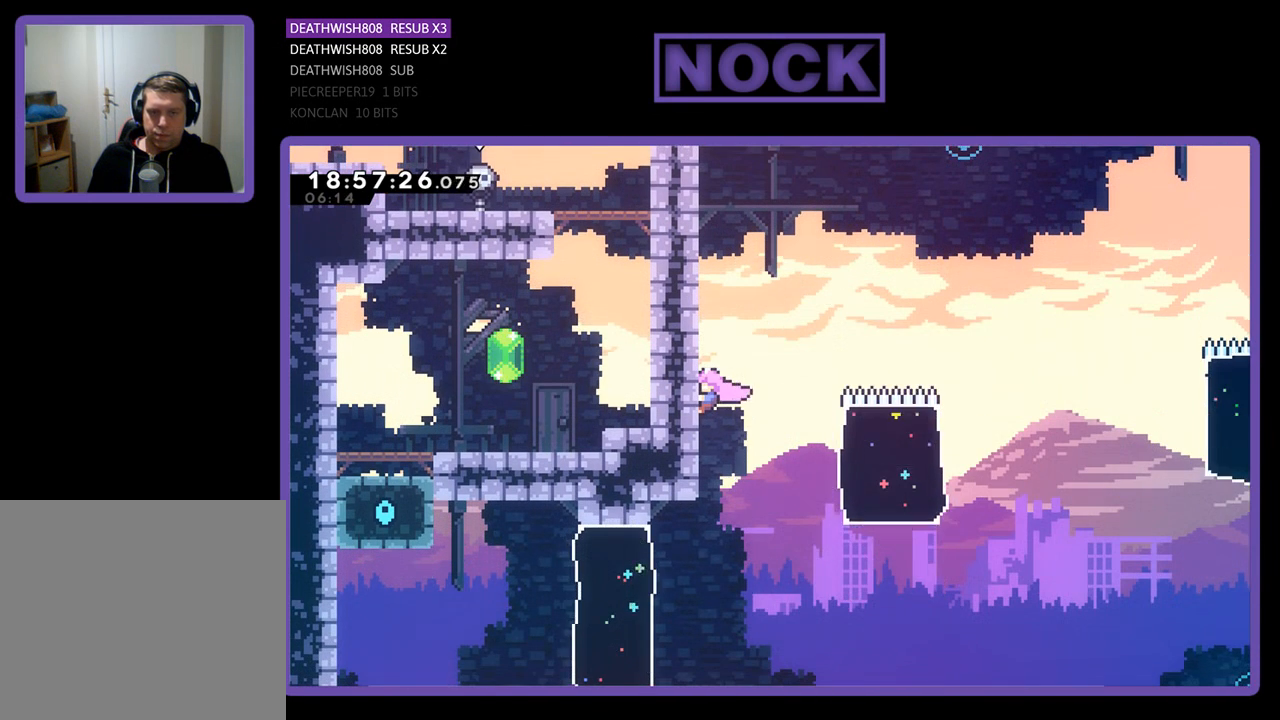
{"buttons": ["R2", "DPAD_UP"], "left_stick": "center", "right_stick": "center", "events": [[167, "DPAD_UP", "down"]]}
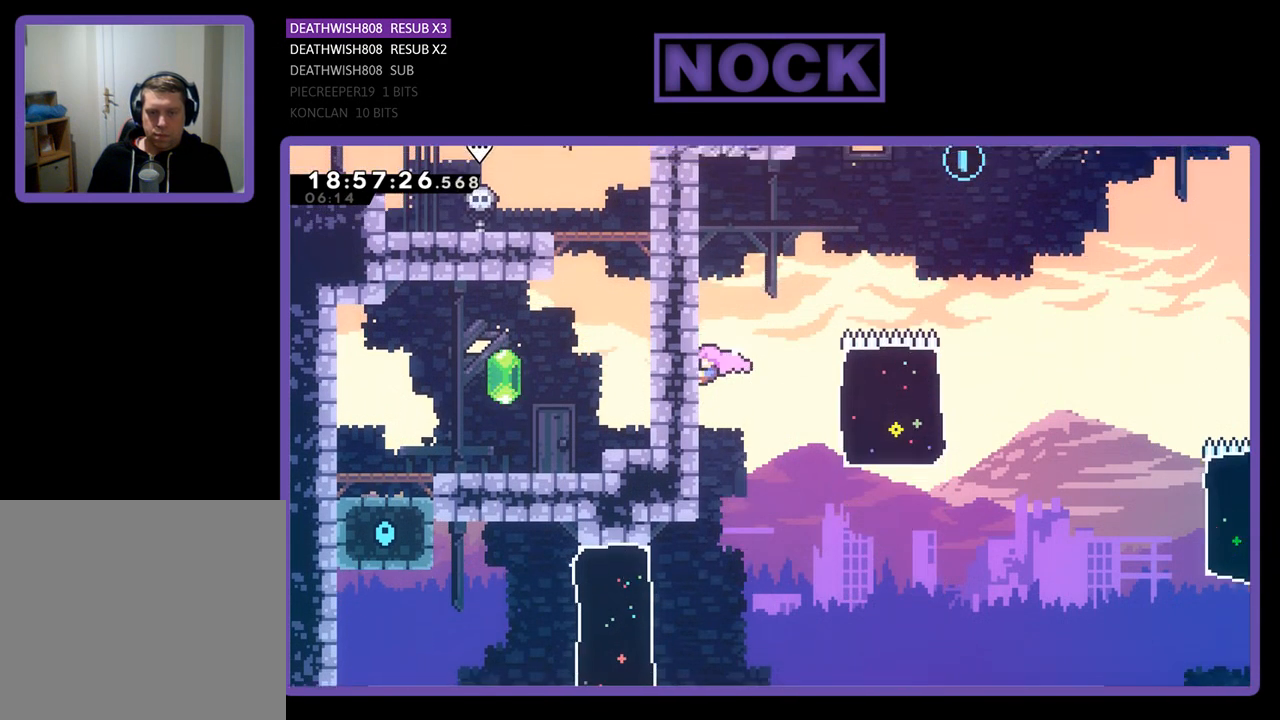
{"buttons": ["R2"], "left_stick": "center", "right_stick": "center", "events": [[267, "DPAD_UP", "up"]]}
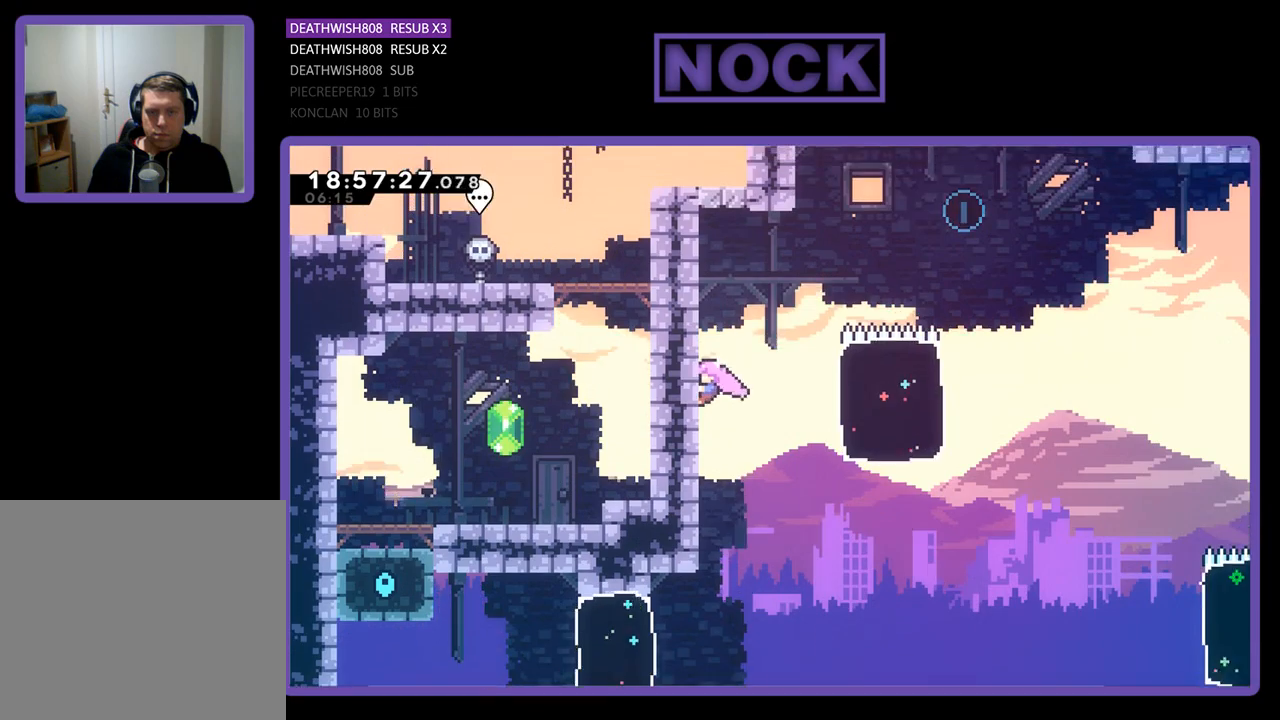
{"buttons": ["R2", "DPAD_RIGHT"], "left_stick": "center", "right_stick": "center", "events": [[33, "DPAD_DOWN", "down"], [100, "DPAD_RIGHT", "down"], [267, "CROSS", "down"], [367, "DPAD_DOWN", "up"], [400, "CROSS", "up"]]}
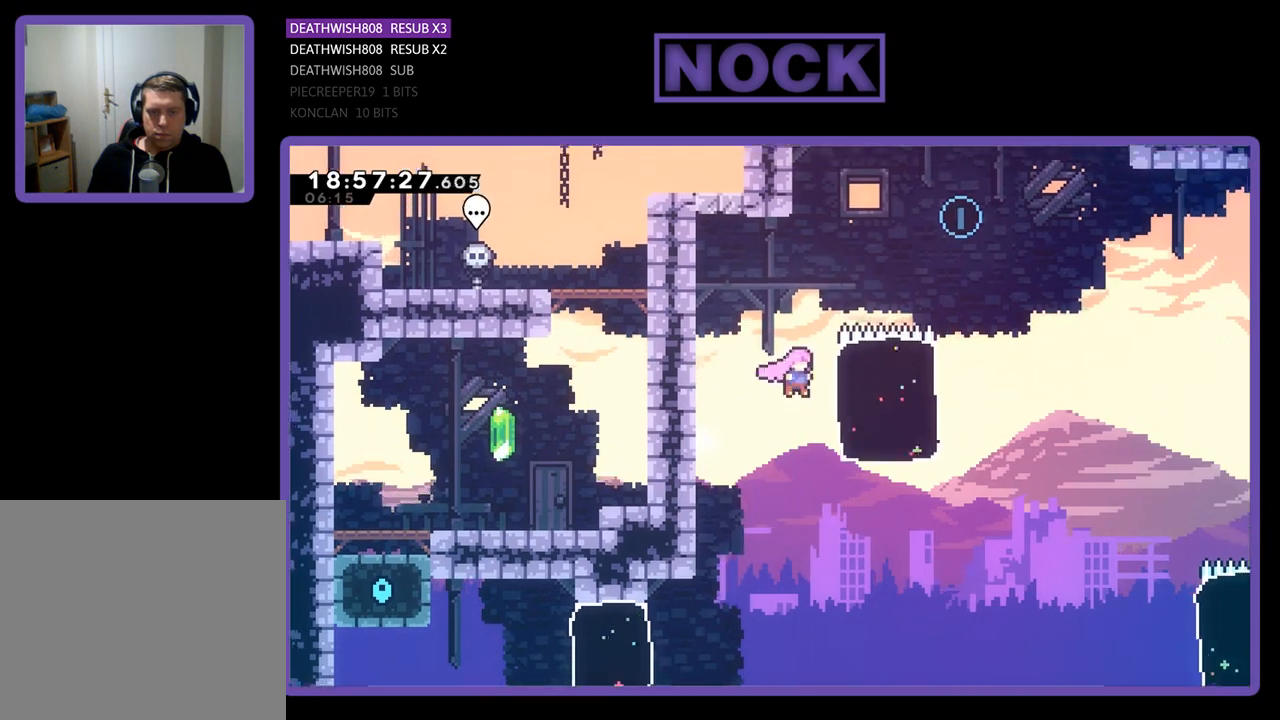
{"buttons": ["CIRCLE", "R2", "DPAD_UP", "DPAD_RIGHT"], "left_stick": "center", "right_stick": "center", "events": [[200, "CIRCLE", "down"], [200, "DPAD_UP", "down"]]}
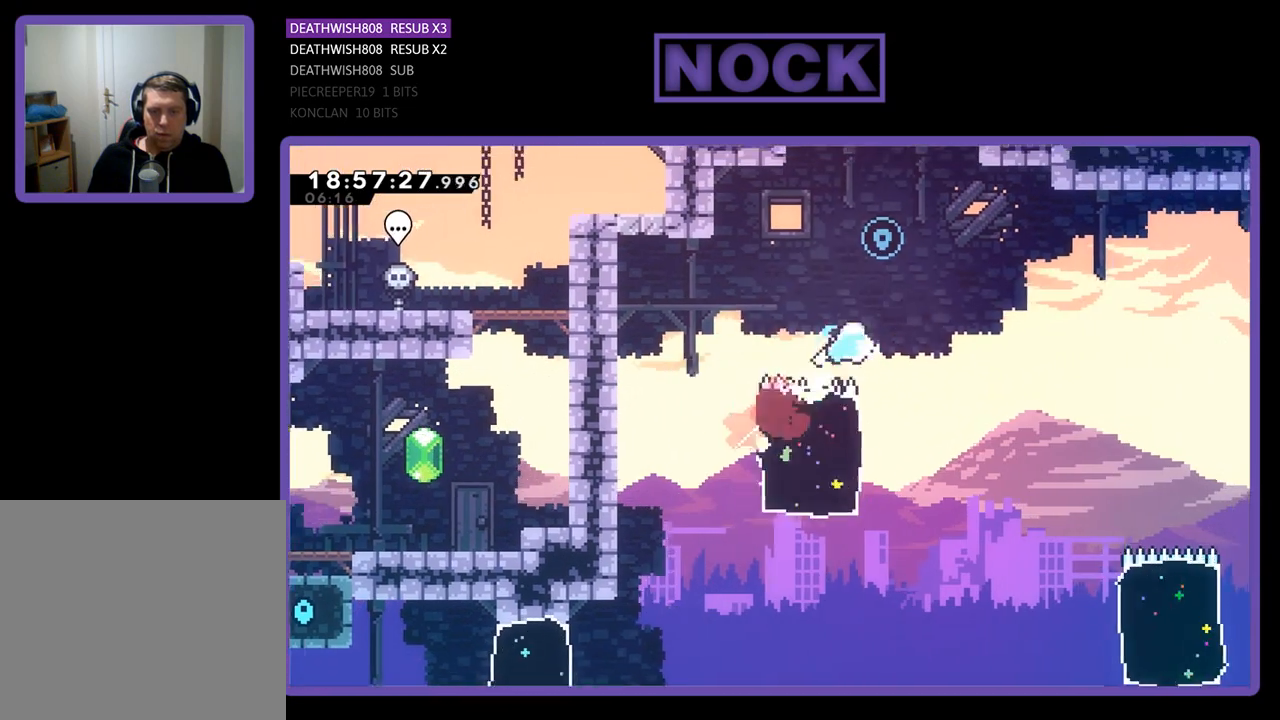
{"buttons": ["CIRCLE", "R2", "DPAD_UP", "DPAD_LEFT"], "left_stick": "center", "right_stick": "center", "events": [[133, "CIRCLE", "up"], [133, "DPAD_RIGHT", "up"], [200, "DPAD_LEFT", "down"], [233, "CIRCLE", "down"]]}
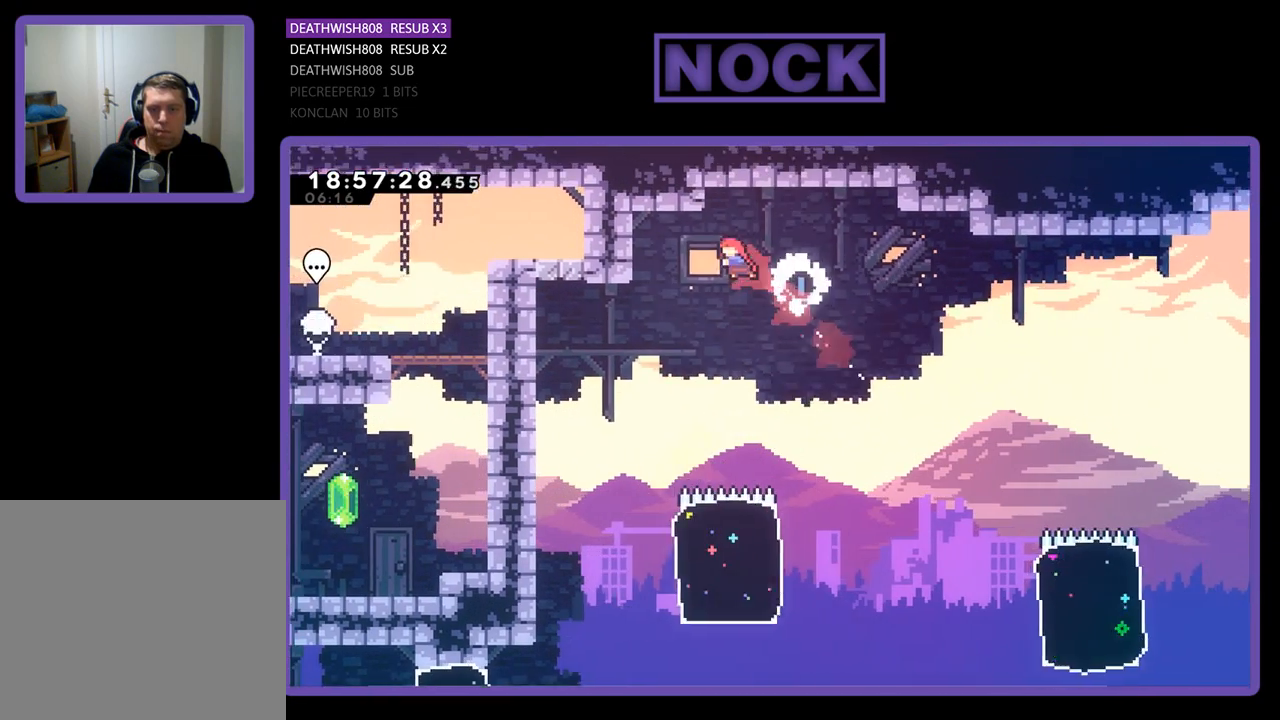
{"buttons": ["R2"], "left_stick": "center", "right_stick": "center", "events": [[33, "CIRCLE", "up"], [33, "DPAD_LEFT", "up"], [100, "DPAD_RIGHT", "down"], [167, "DPAD_RIGHT", "up"], [233, "DPAD_LEFT", "down"], [333, "DPAD_LEFT", "up"], [367, "DPAD_UP", "up"]]}
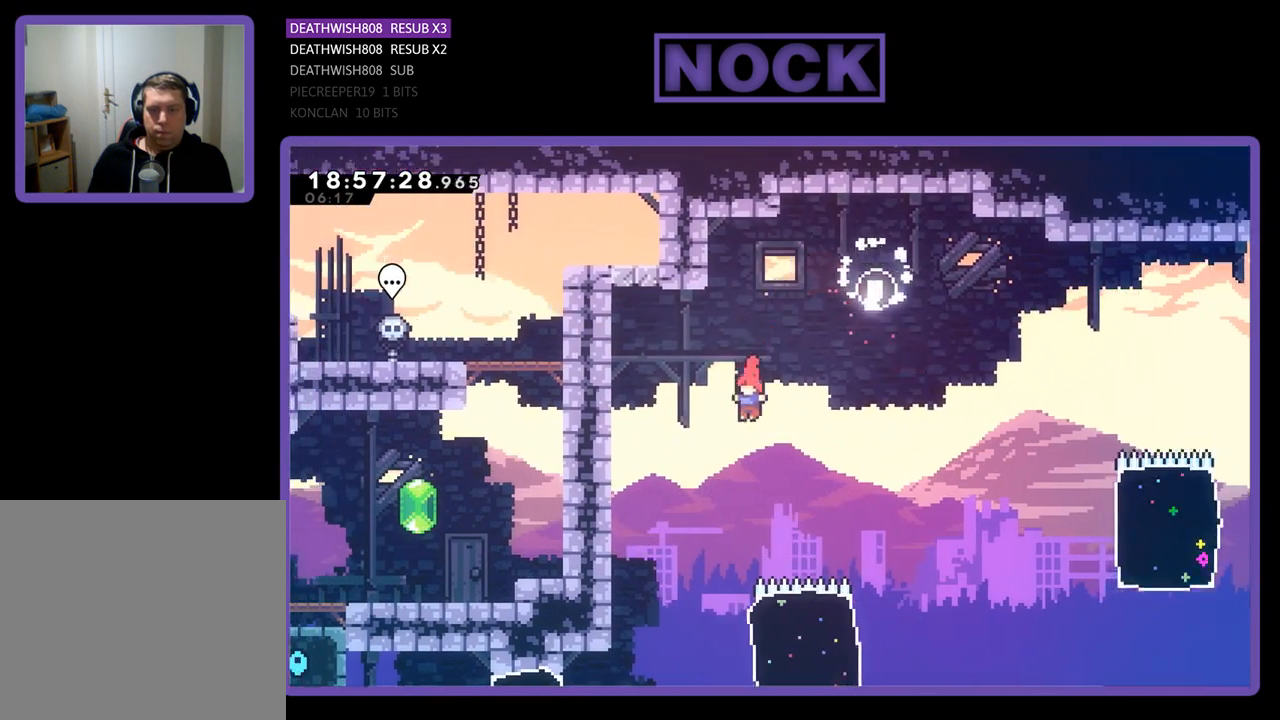
{"buttons": ["R2"], "left_stick": "center", "right_stick": "center", "events": [[33, "DPAD_LEFT", "down"], [200, "DPAD_LEFT", "up"]]}
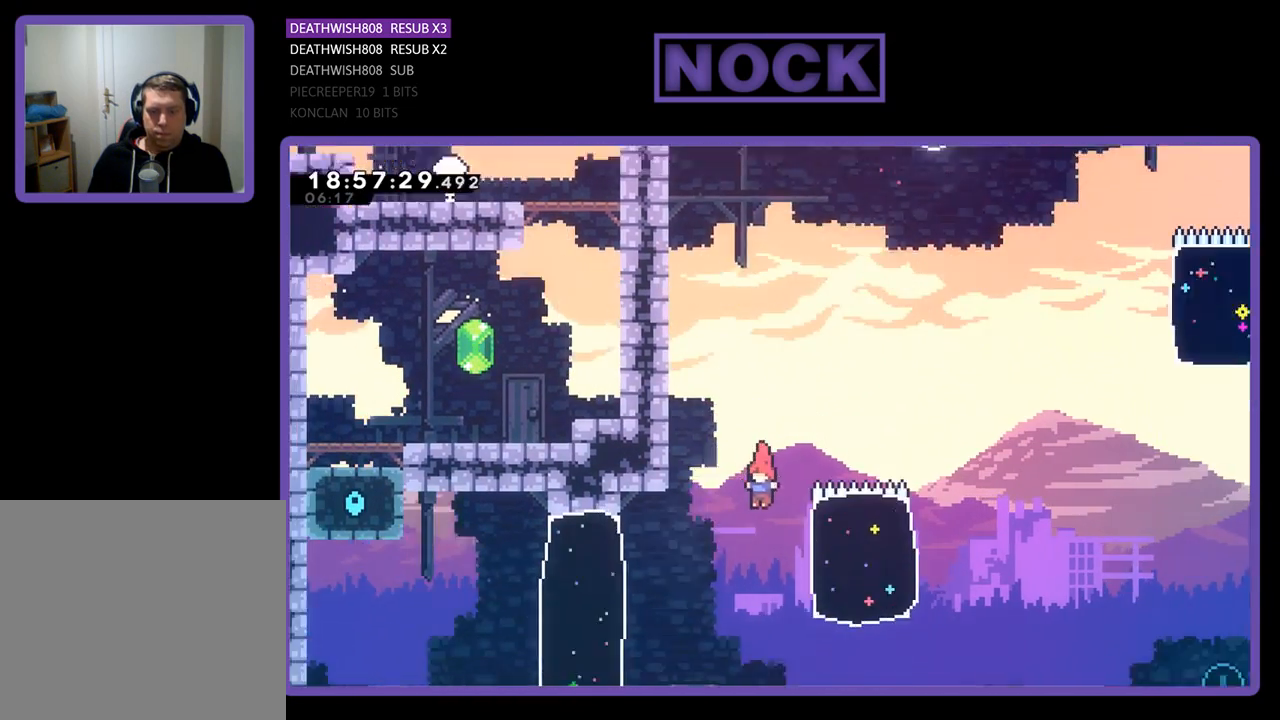
{"buttons": ["CIRCLE", "R2", "DPAD_RIGHT"], "left_stick": "center", "right_stick": "center", "events": [[100, "DPAD_RIGHT", "down"], [233, "CIRCLE", "down"]]}
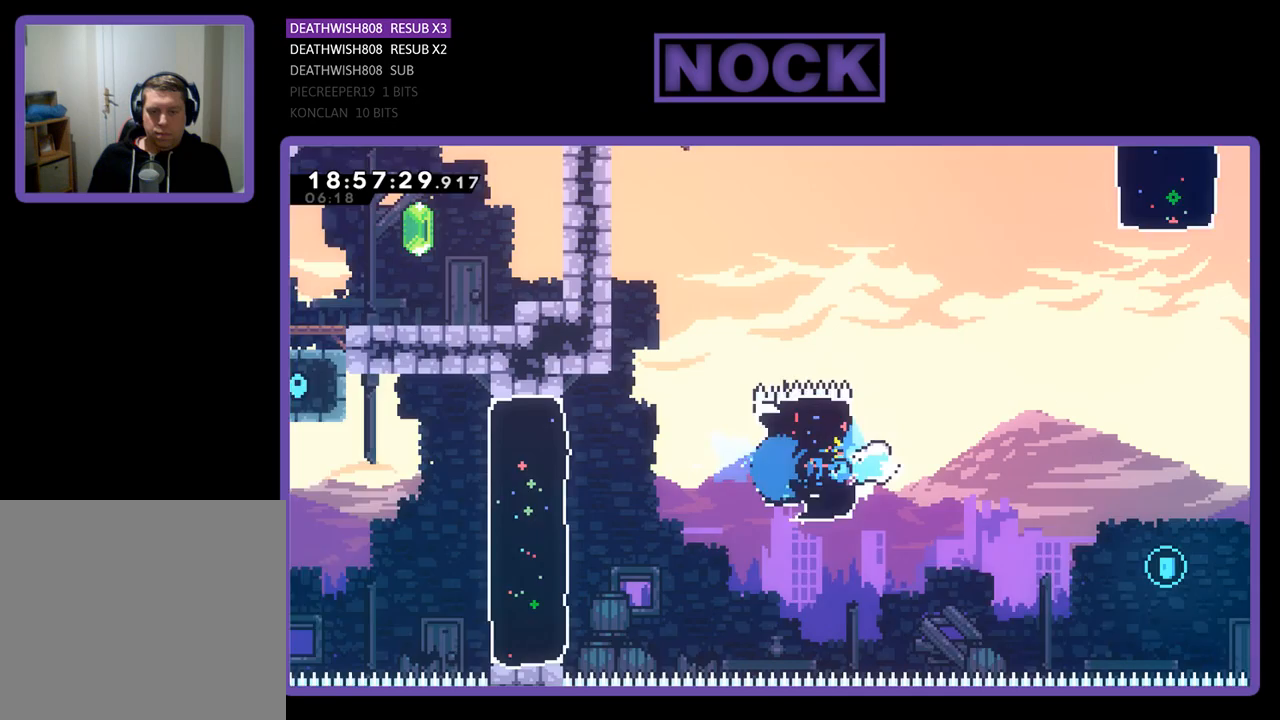
{"buttons": ["CIRCLE", "R2", "DPAD_UP"], "left_stick": "center", "right_stick": "center", "events": [[33, "DPAD_UP", "down"], [167, "DPAD_RIGHT", "up"], [233, "CIRCLE", "up"], [333, "CIRCLE", "down"]]}
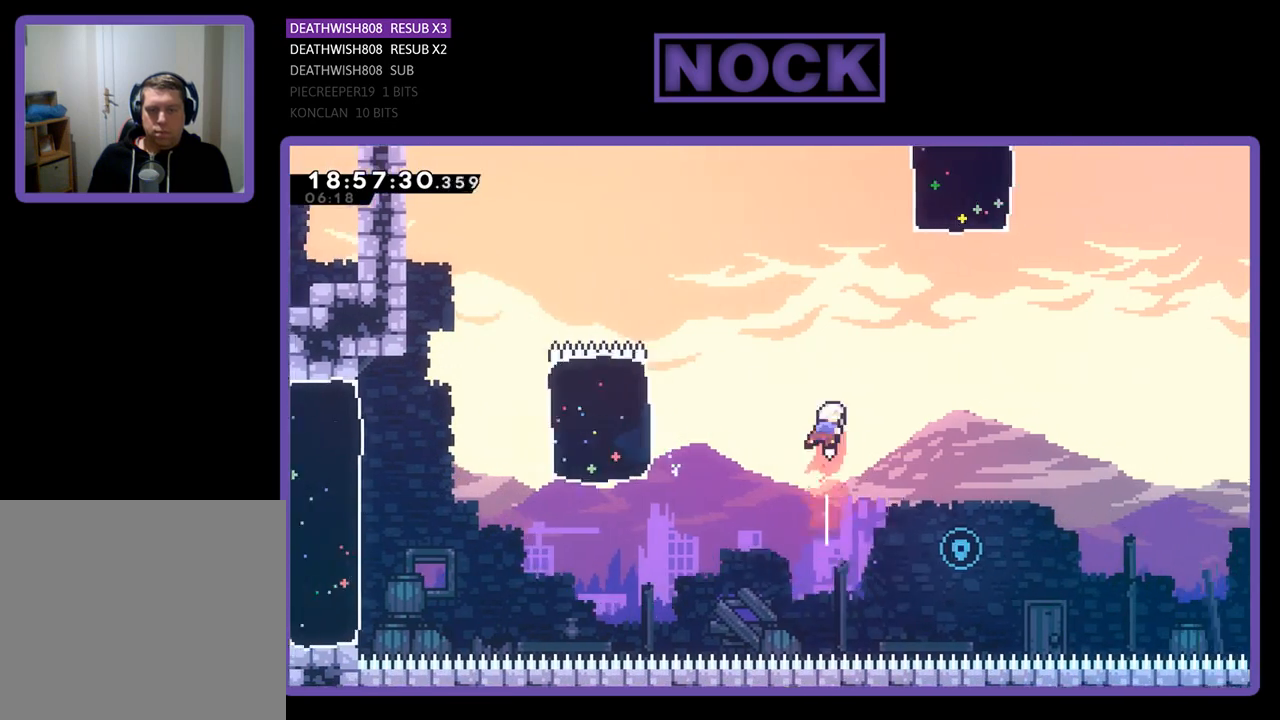
{"buttons": ["R2", "DPAD_RIGHT"], "left_stick": "center", "right_stick": "center", "events": [[233, "DPAD_RIGHT", "down"], [300, "DPAD_UP", "up"], [367, "CIRCLE", "up"]]}
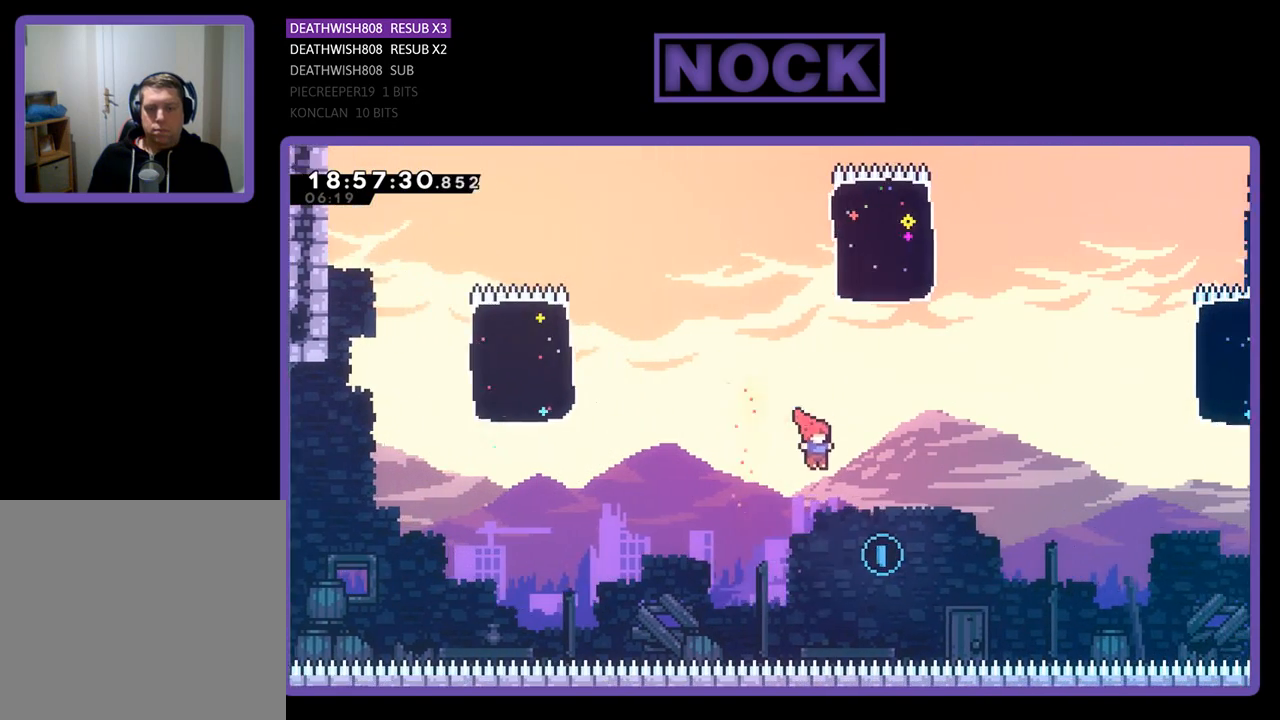
{"buttons": ["CIRCLE", "R2", "DPAD_UP"], "left_stick": "center", "right_stick": "center", "events": [[33, "DPAD_UP", "down"], [167, "DPAD_RIGHT", "up"], [233, "CIRCLE", "down"]]}
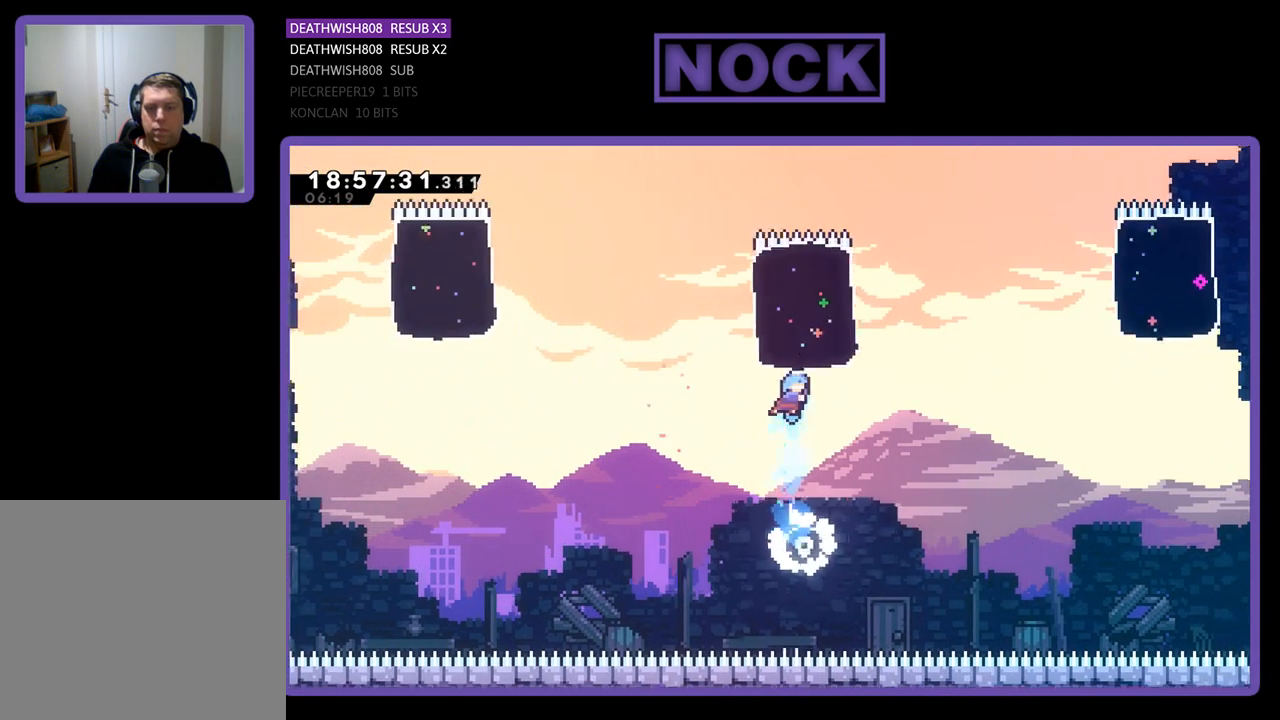
{"buttons": ["CIRCLE", "R2", "DPAD_UP"], "left_stick": "center", "right_stick": "center", "events": [[400, "CIRCLE", "up"], [467, "CIRCLE", "down"]]}
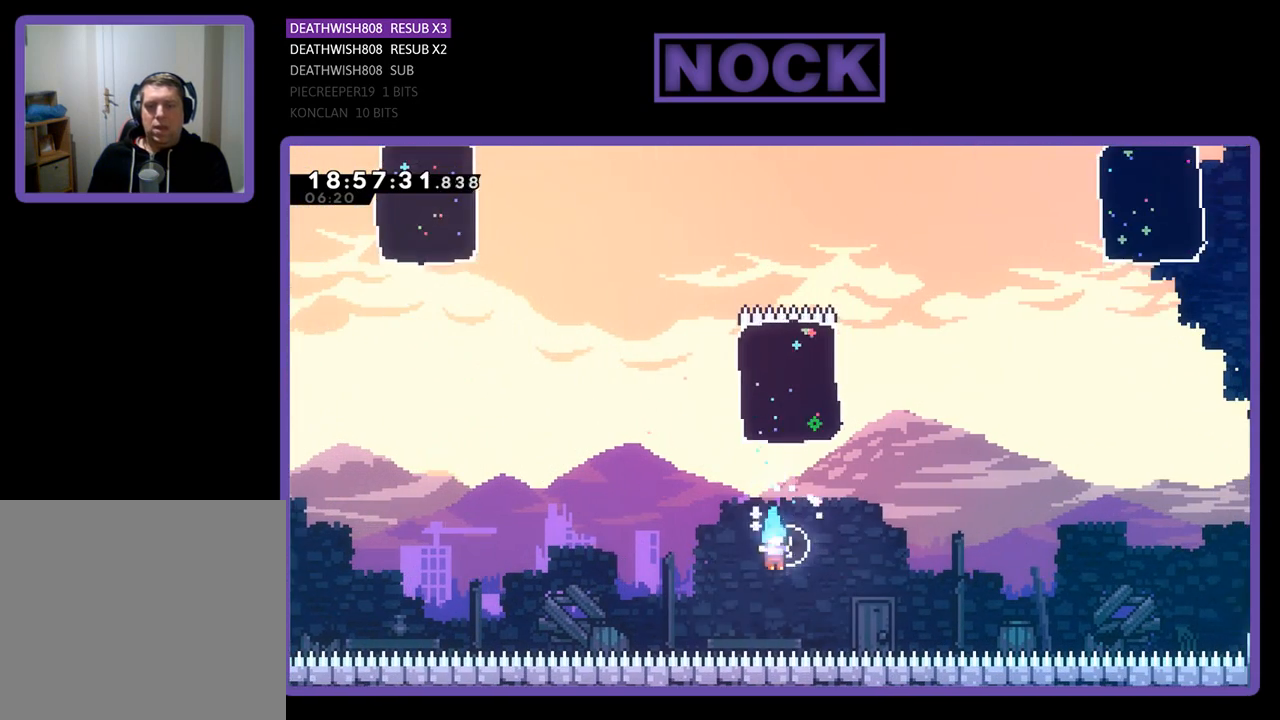
{"buttons": [], "left_stick": "center", "right_stick": "center", "events": [[167, "DPAD_UP", "up"], [233, "CIRCLE", "up"], [233, "R2", "up"]]}
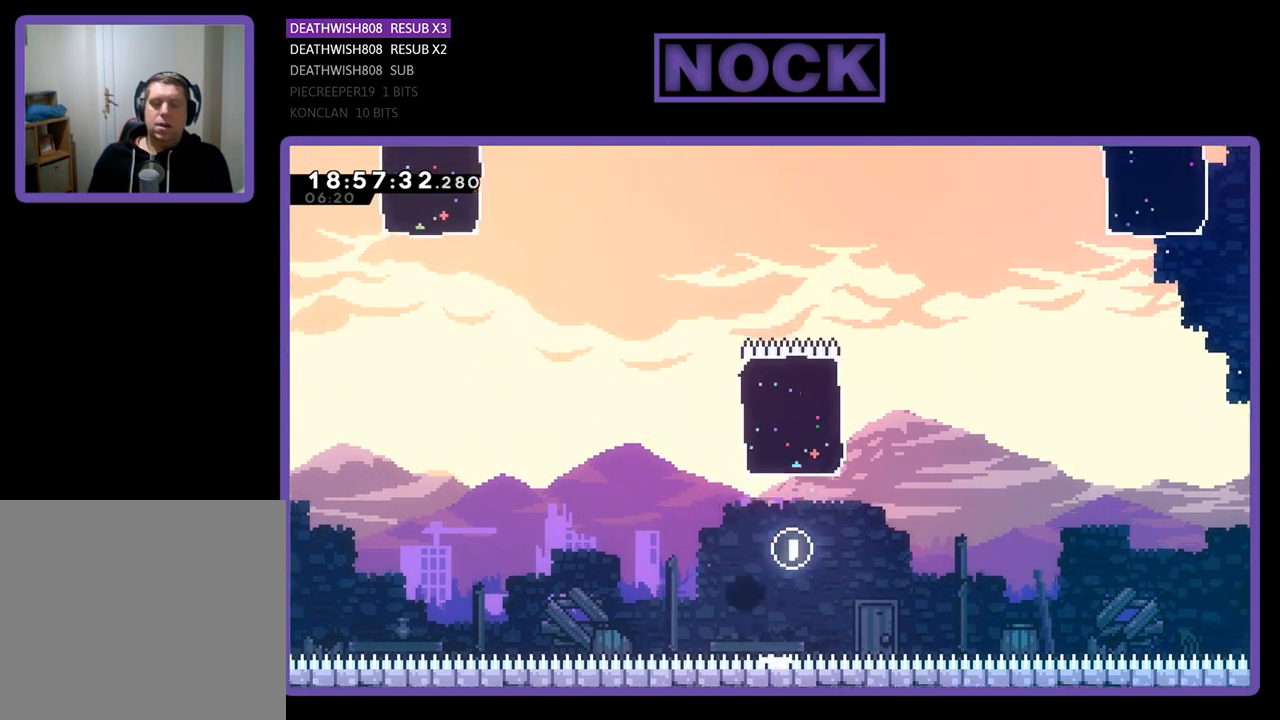
{"buttons": [], "left_stick": "center", "right_stick": "center", "events": []}
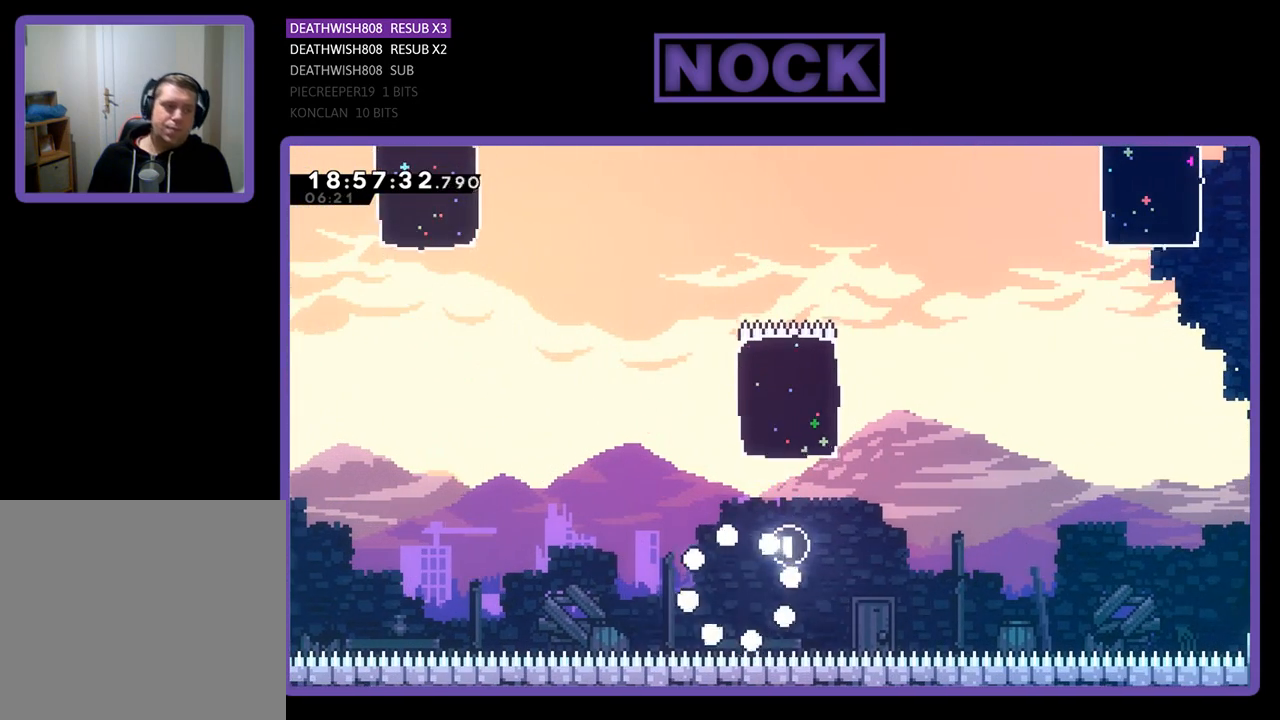
{"buttons": [], "left_stick": "center", "right_stick": "center", "events": []}
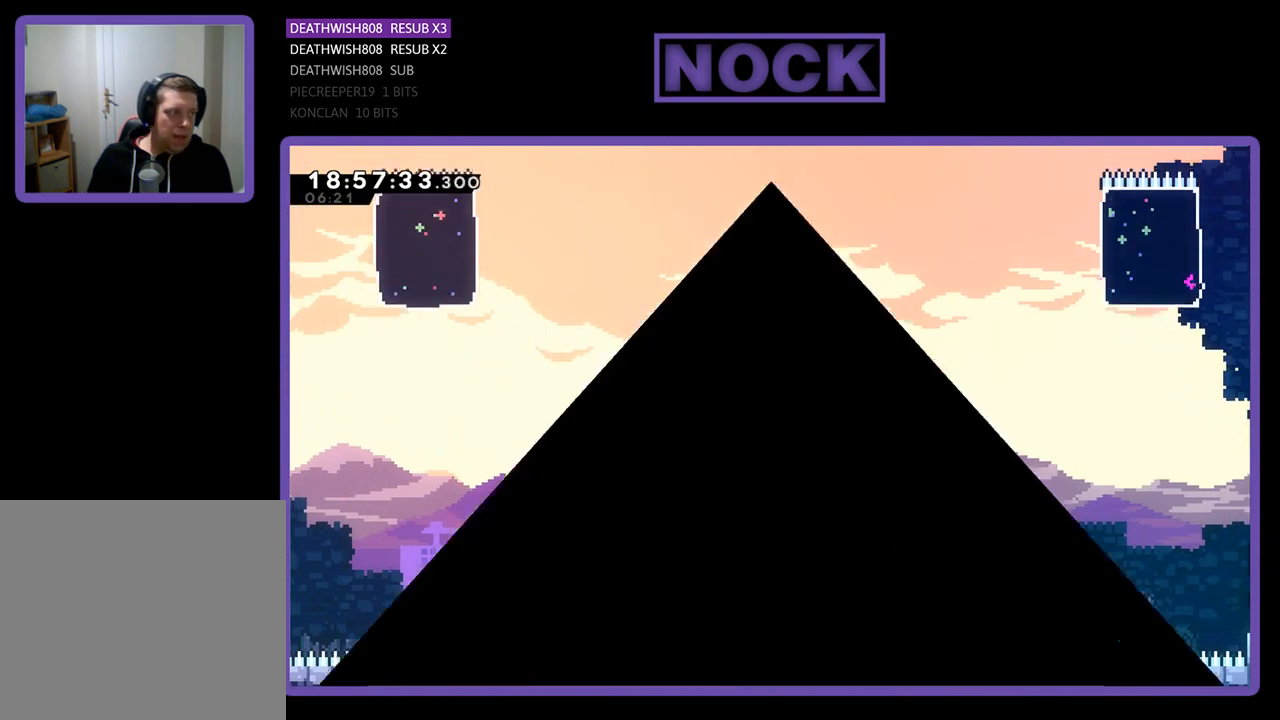
{"buttons": [], "left_stick": "center", "right_stick": "center", "events": []}
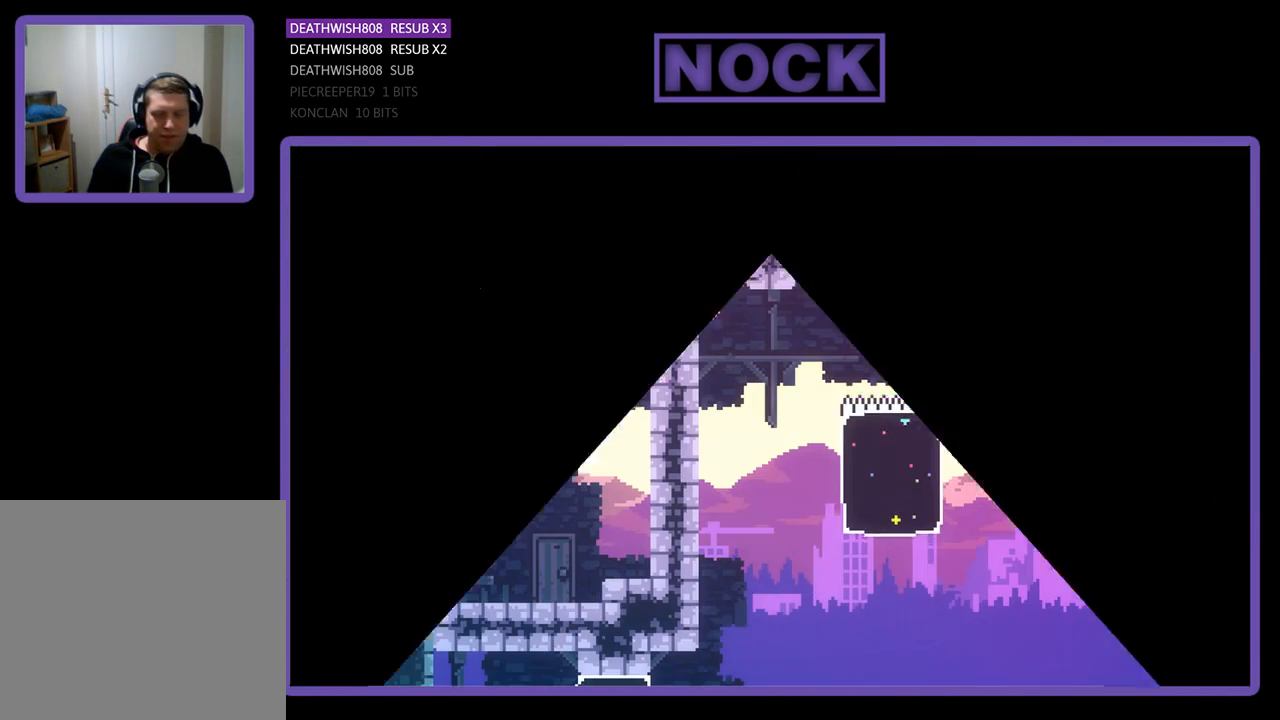
{"buttons": ["R2", "DPAD_RIGHT"], "left_stick": "center", "right_stick": "center", "events": [[33, "R2", "down"], [500, "DPAD_RIGHT", "down"]]}
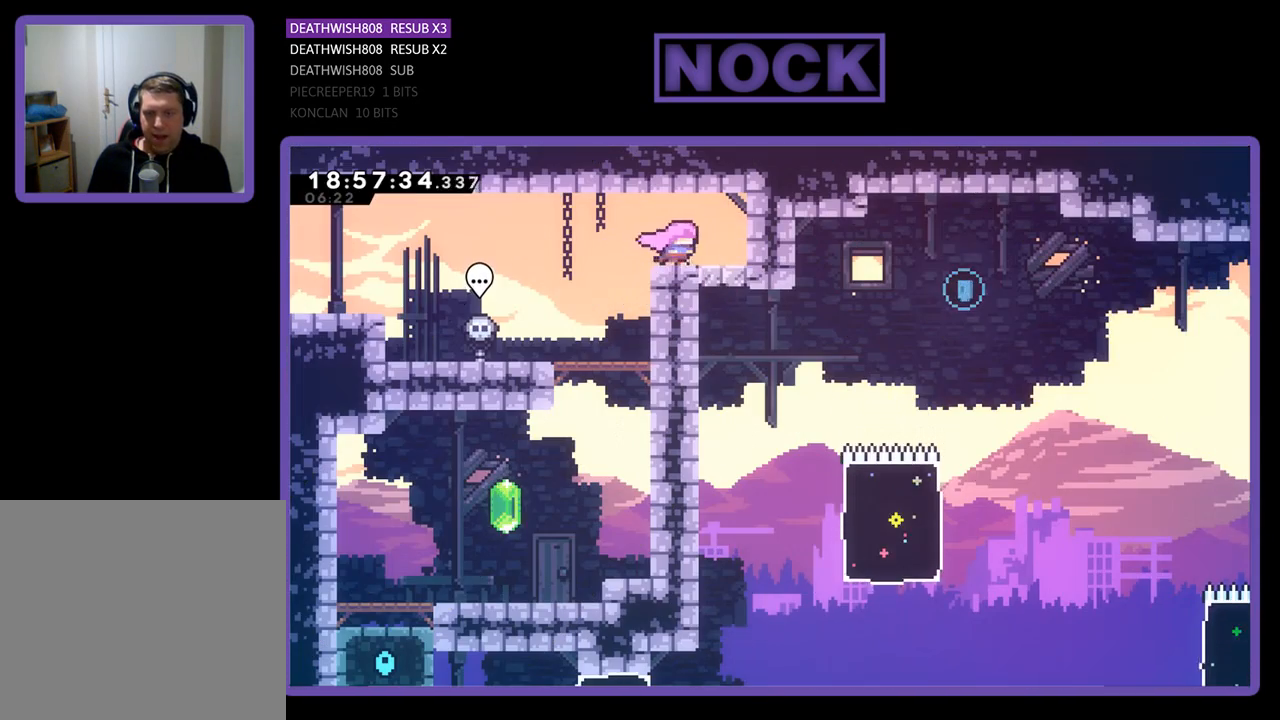
{"buttons": ["DPAD_LEFT"], "left_stick": "center", "right_stick": "center", "events": [[267, "DPAD_RIGHT", "up"], [300, "R2", "up"], [433, "DPAD_LEFT", "down"]]}